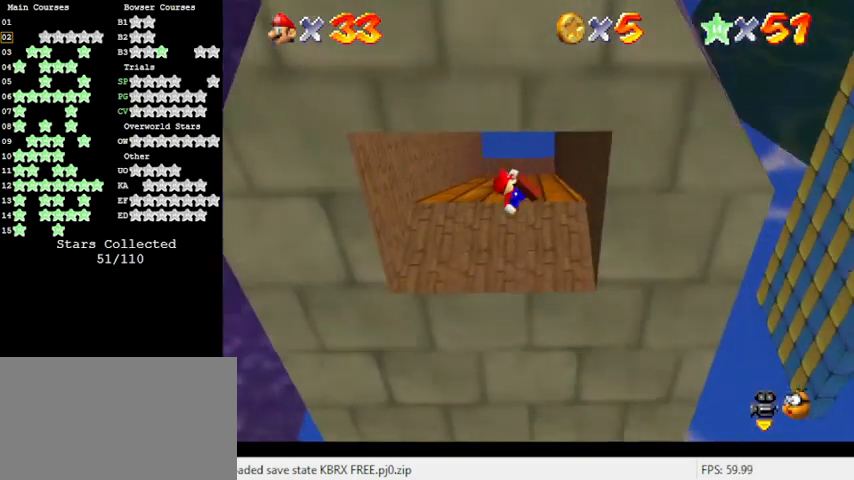
Gameplay with keyboard; each line is a JSON object with the keys held at the frame after it. "events" lists presses ("down") and releases ("up") of "a", "c", "ctrl", "d", "down", "left", "return", "right", "s", "shift", "up", "w", "x" and "y" between this image and that frame as [ms after this image, input, new state], when the widget could be followed in between. No other keys are recorded. Mouse input is not recorded.
{"keys": ["right", "up"], "events": [[200, "ctrl", "up"], [367, "right", "down"]]}
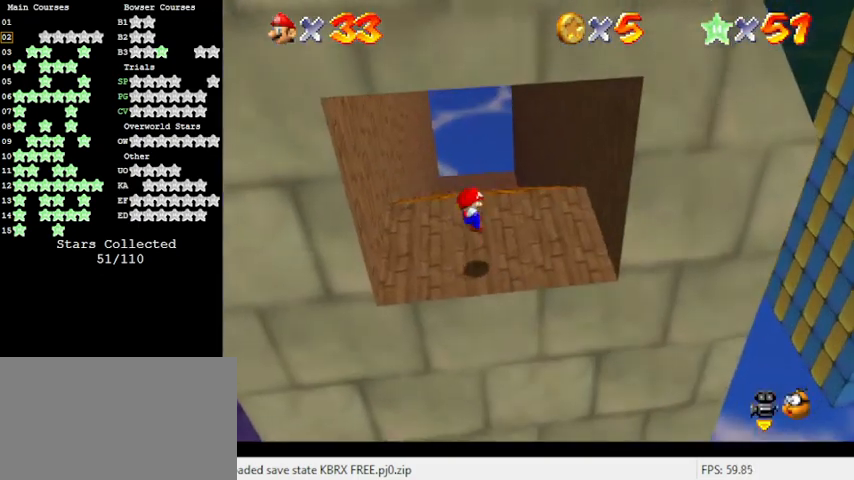
{"keys": ["right"], "events": [[100, "right", "up"], [100, "up", "up"], [233, "right", "down"]]}
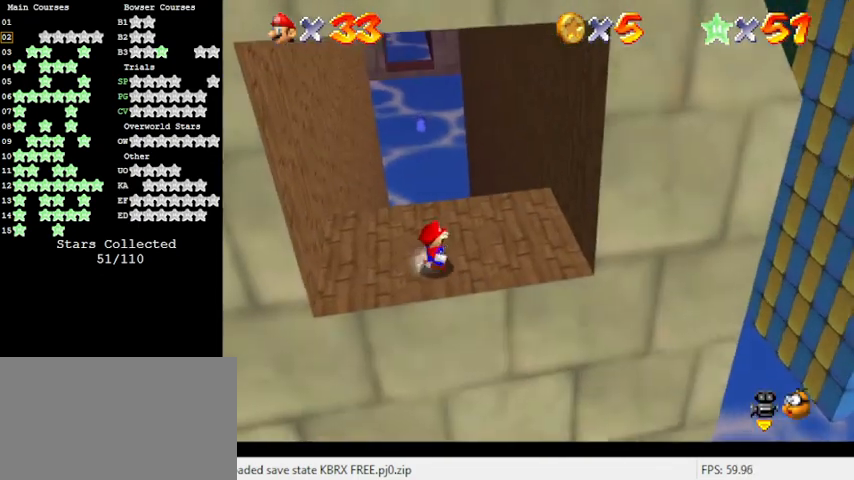
{"keys": [], "events": [[67, "right", "up"], [67, "up", "down"], [200, "up", "up"]]}
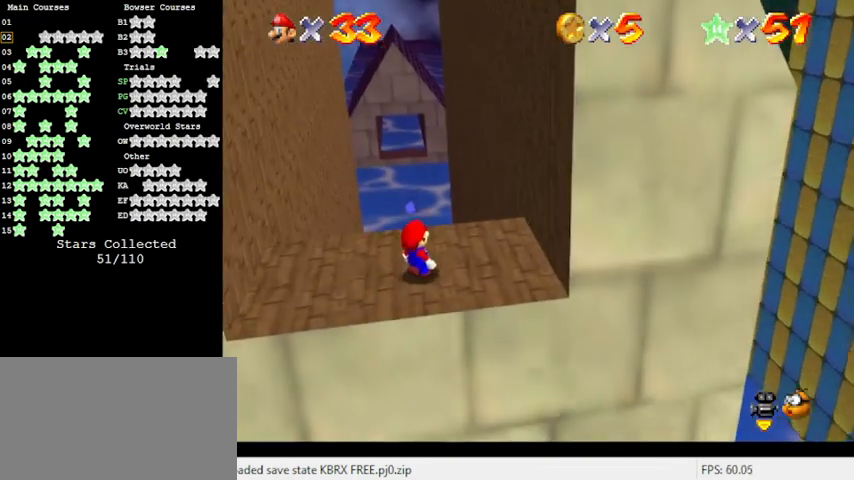
{"keys": [], "events": []}
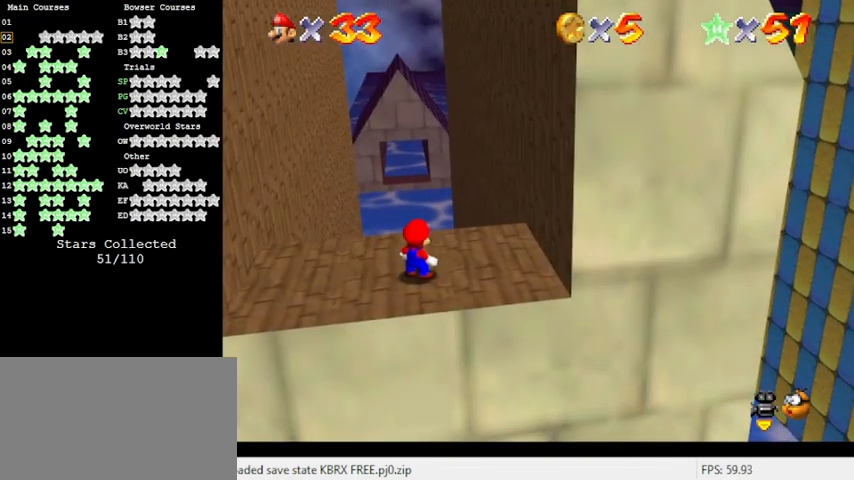
{"keys": ["right"], "events": [[500, "right", "down"]]}
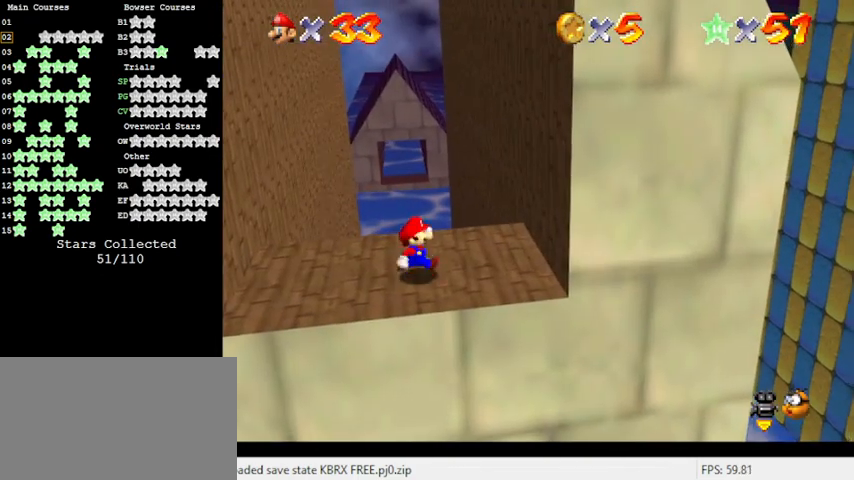
{"keys": ["shift"], "events": [[67, "up", "down"], [200, "right", "up"], [233, "up", "up"], [433, "shift", "down"]]}
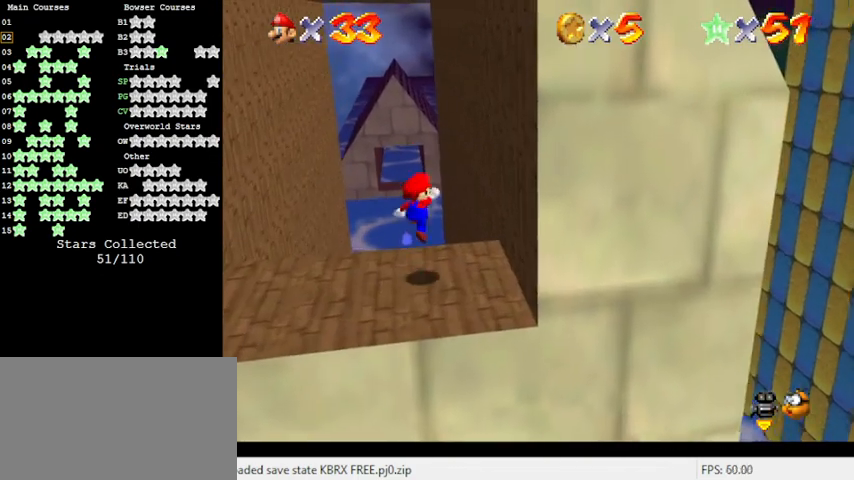
{"keys": ["down"], "events": [[33, "down", "down"], [33, "left", "down"], [67, "shift", "up"], [300, "left", "up"]]}
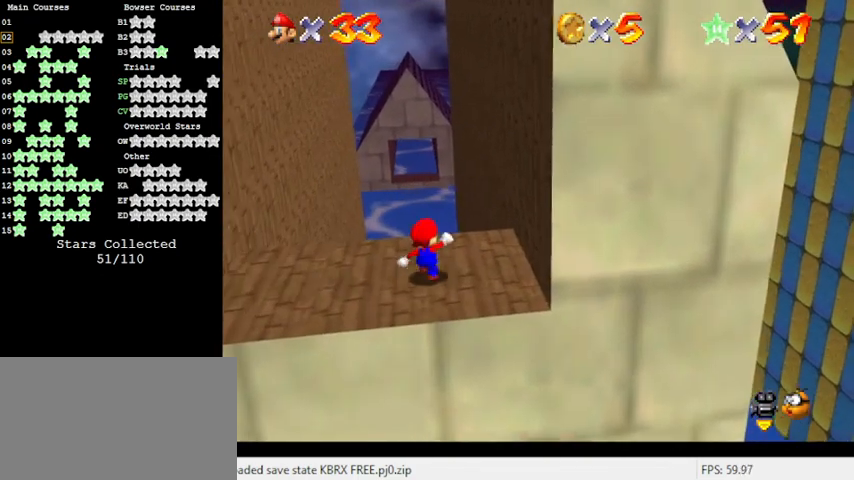
{"keys": ["up"], "events": [[33, "down", "up"], [233, "up", "down"]]}
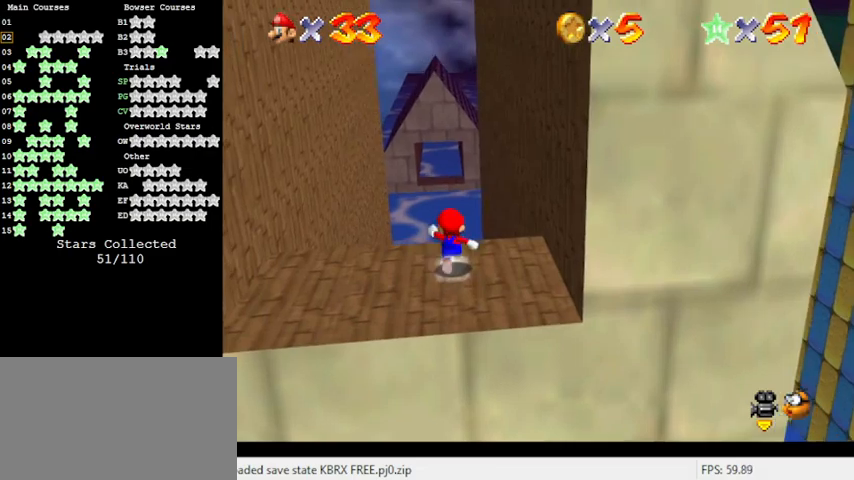
{"keys": ["up"], "events": []}
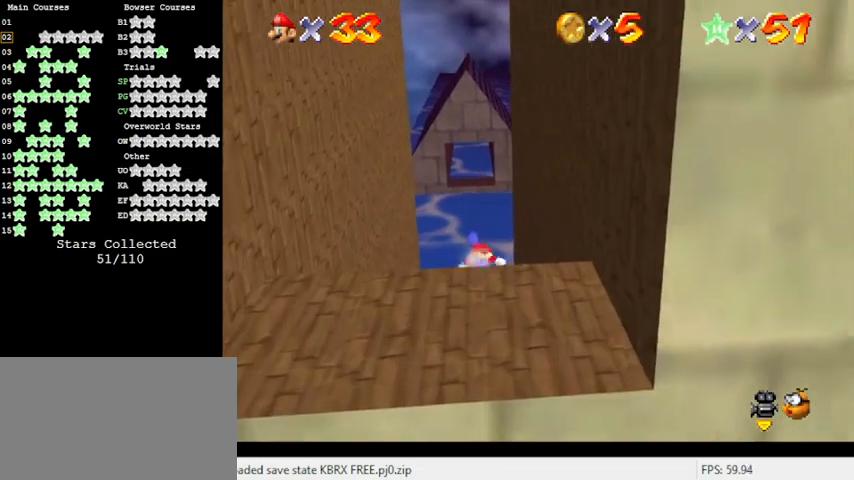
{"keys": ["up"], "events": []}
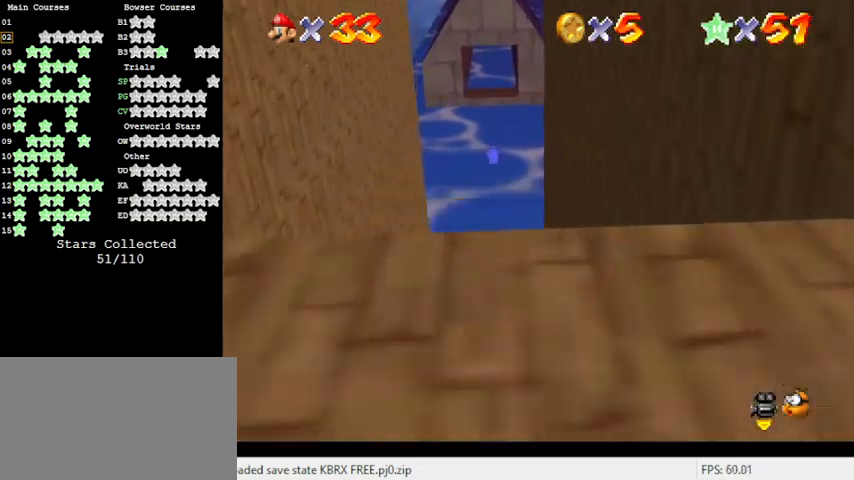
{"keys": ["shift", "up"], "events": [[467, "shift", "down"]]}
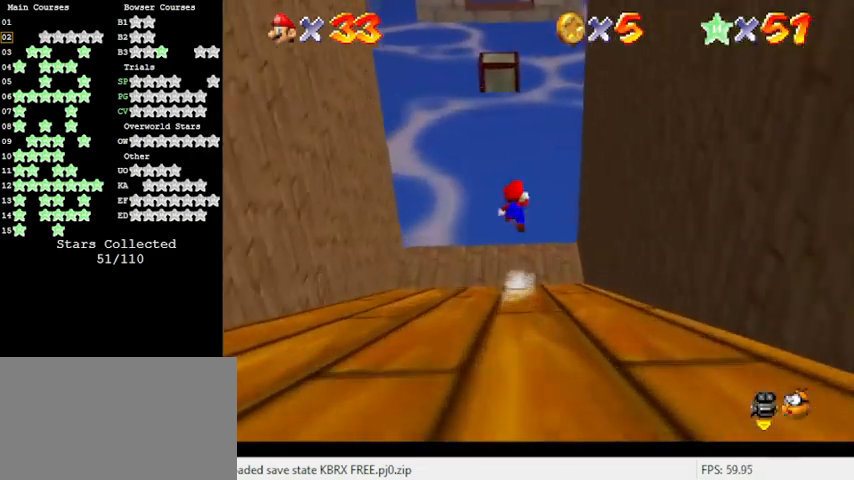
{"keys": ["up"], "events": [[367, "shift", "up"]]}
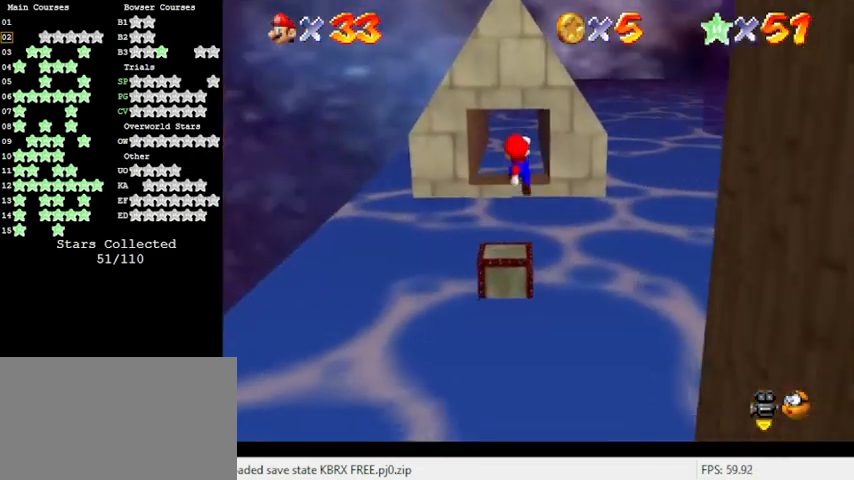
{"keys": ["up"], "events": []}
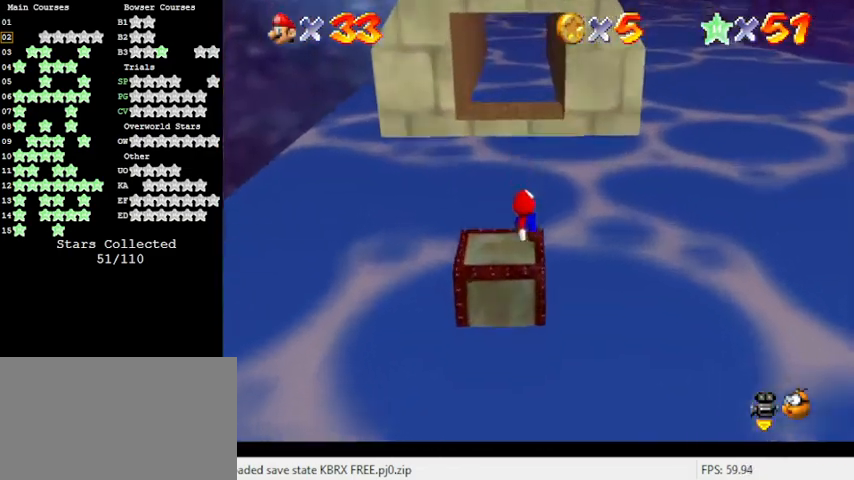
{"keys": ["shift", "up"], "events": [[167, "shift", "down"], [200, "return", "down"], [367, "return", "up"], [367, "shift", "up"], [500, "shift", "down"]]}
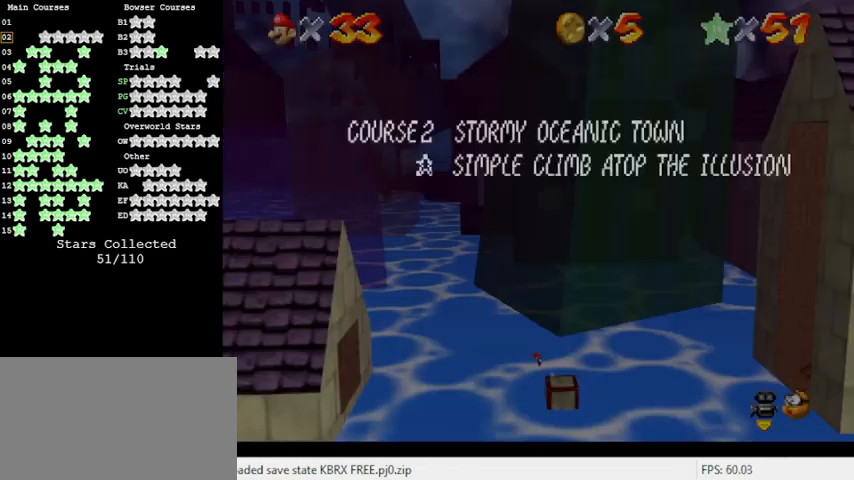
{"keys": ["up"], "events": [[300, "shift", "up"]]}
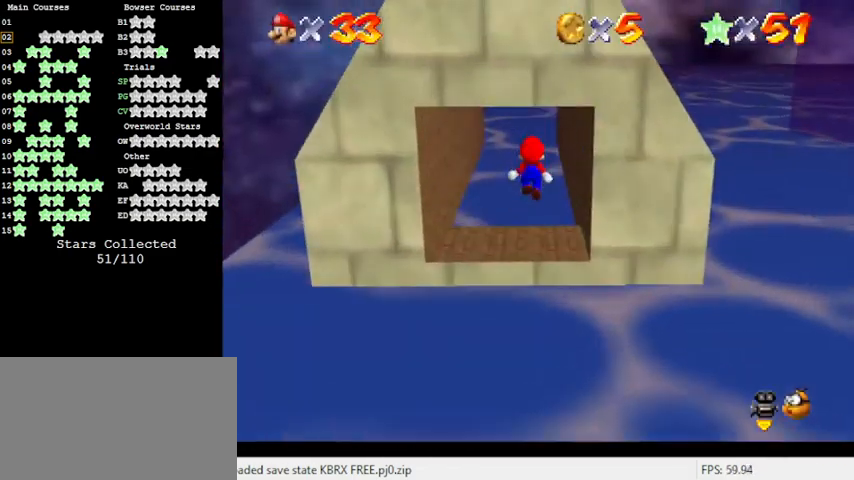
{"keys": ["up"], "events": [[167, "c", "down"], [300, "c", "up"]]}
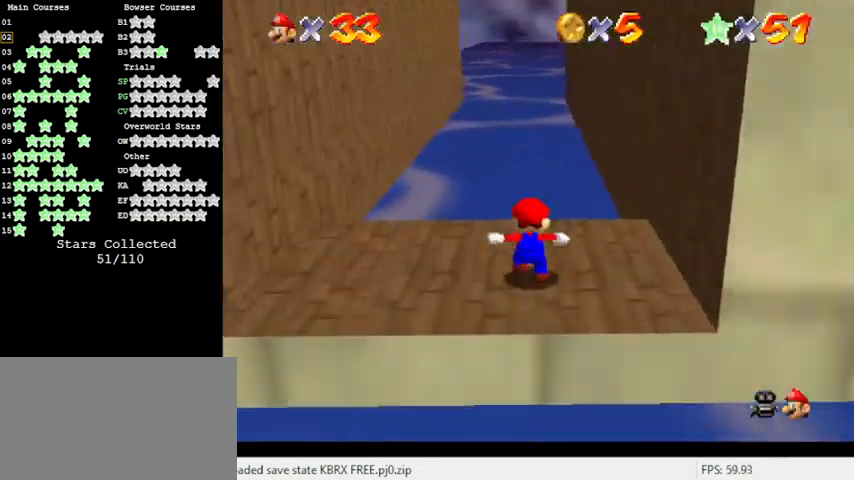
{"keys": ["up"], "events": []}
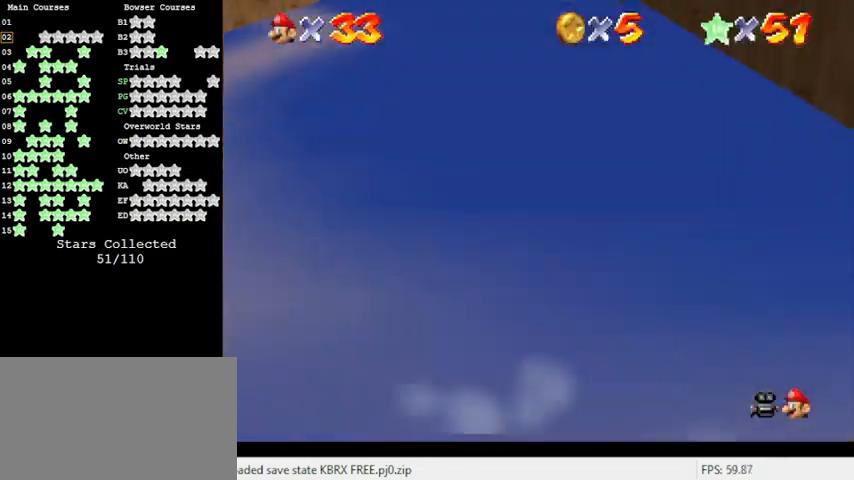
{"keys": ["down", "shift", "y"], "events": [[133, "up", "up"], [233, "down", "down"], [367, "shift", "down"], [400, "y", "down"]]}
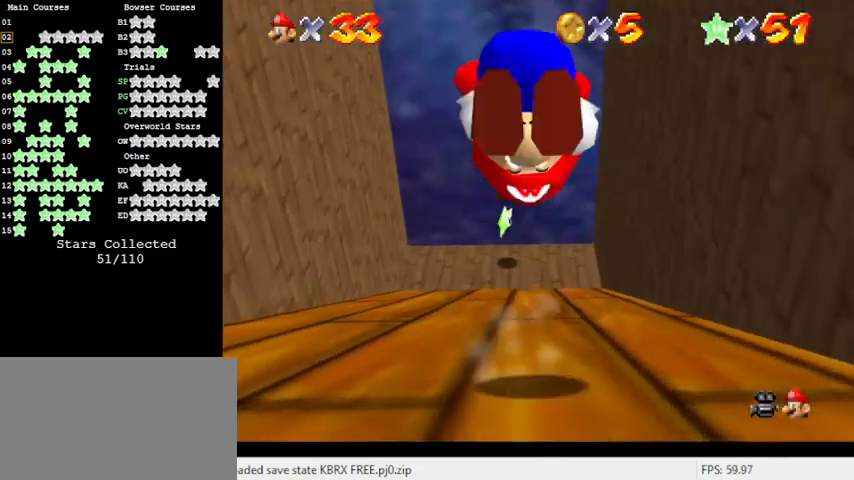
{"keys": ["up"], "events": [[100, "shift", "up"], [100, "y", "up"], [200, "s", "down"], [233, "down", "up"], [367, "s", "up"], [433, "up", "down"]]}
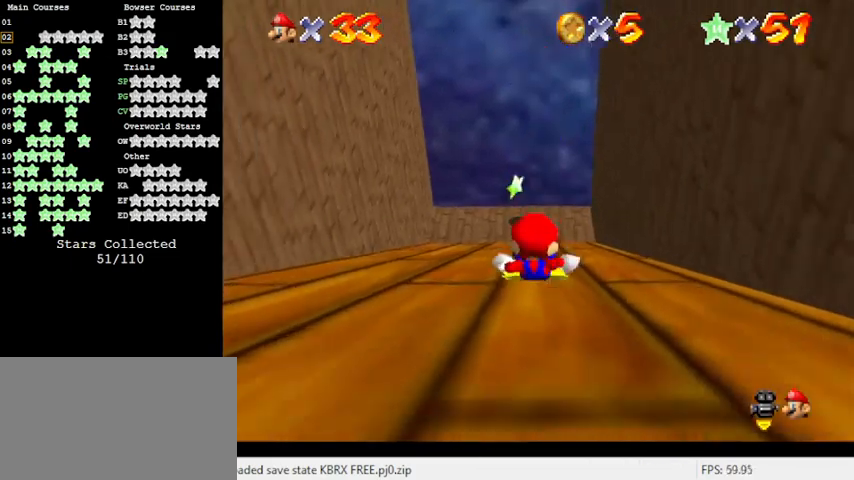
{"keys": [], "events": [[367, "shift", "down"], [367, "up", "up"], [467, "shift", "up"]]}
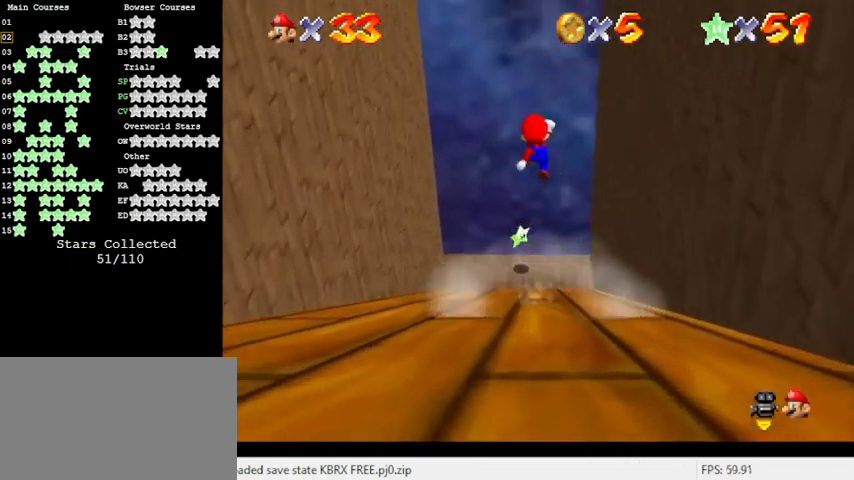
{"keys": ["down"], "events": [[100, "down", "down"], [100, "left", "down"], [267, "left", "up"]]}
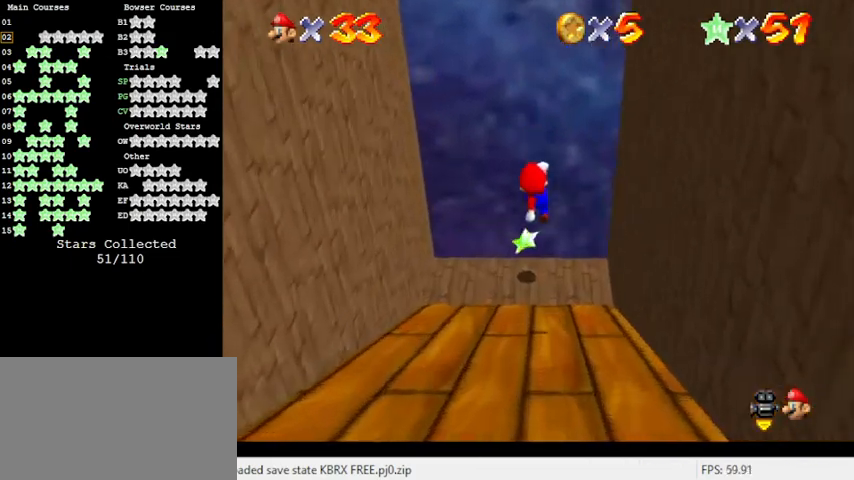
{"keys": [], "events": [[467, "down", "up"]]}
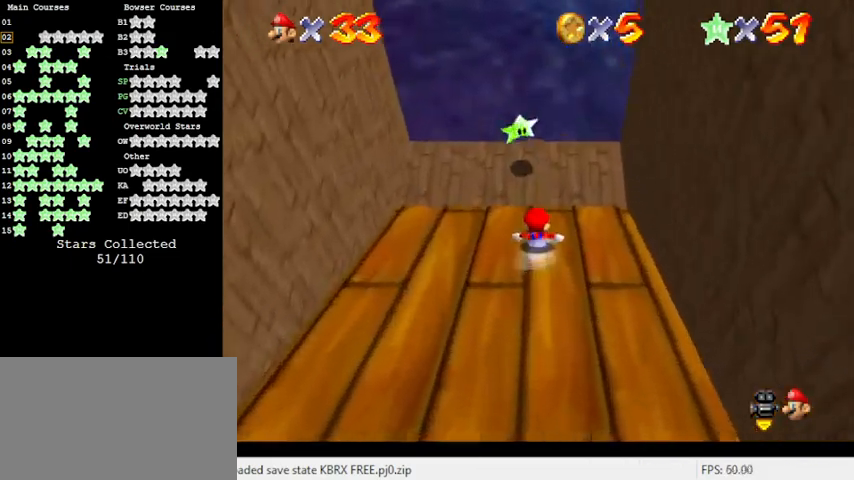
{"keys": ["down", "y"], "events": [[100, "shift", "down"], [200, "shift", "up"], [233, "down", "down"], [233, "left", "down"], [333, "left", "up"], [500, "y", "down"]]}
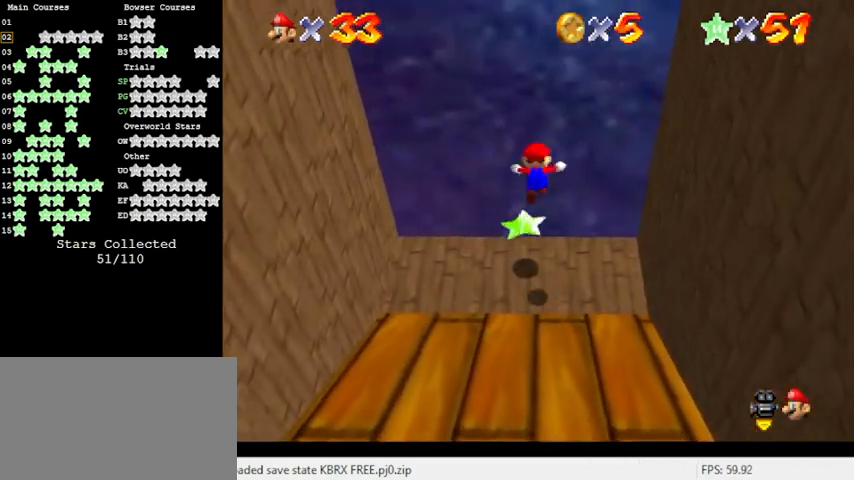
{"keys": ["up"], "events": [[67, "shift", "down"], [200, "down", "up"], [233, "shift", "up"], [233, "y", "up"], [333, "up", "down"]]}
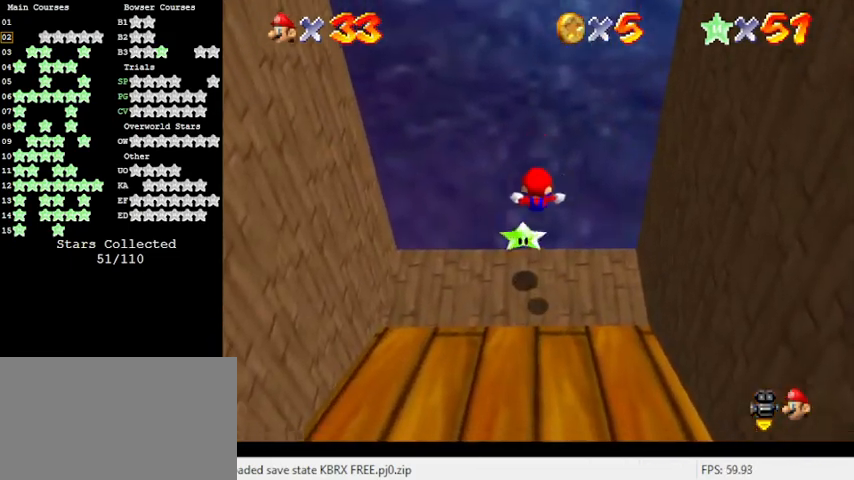
{"keys": [], "events": [[267, "up", "up"]]}